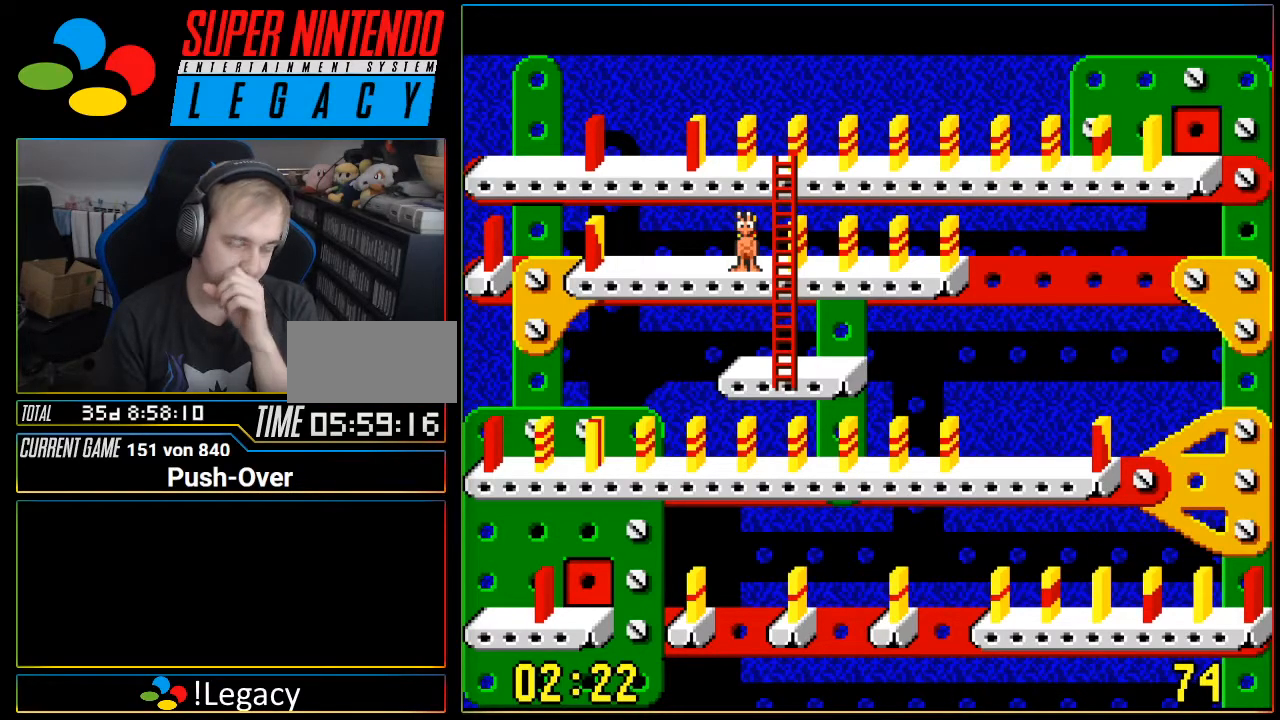
Gameplay with a controller (Nintendo layout); each line is a JSON object with the inputs held at the frame after it. "events" lists button and stick changes between this image and that frame as [ms after this image, input, new state], when the widget could be followed in between. Not read: L3 R3.
{"buttons": ["SELECT"], "events": [[467, "SELECT", "down"]]}
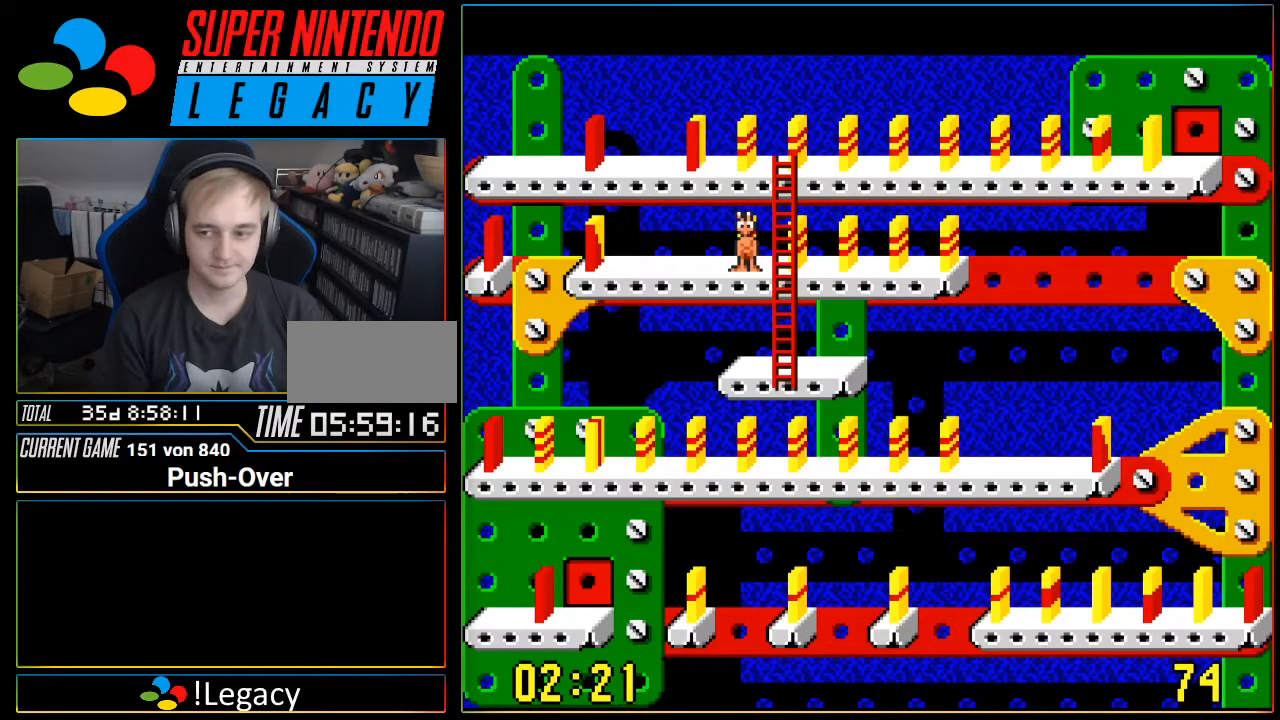
{"buttons": [], "events": [[250, "SELECT", "up"]]}
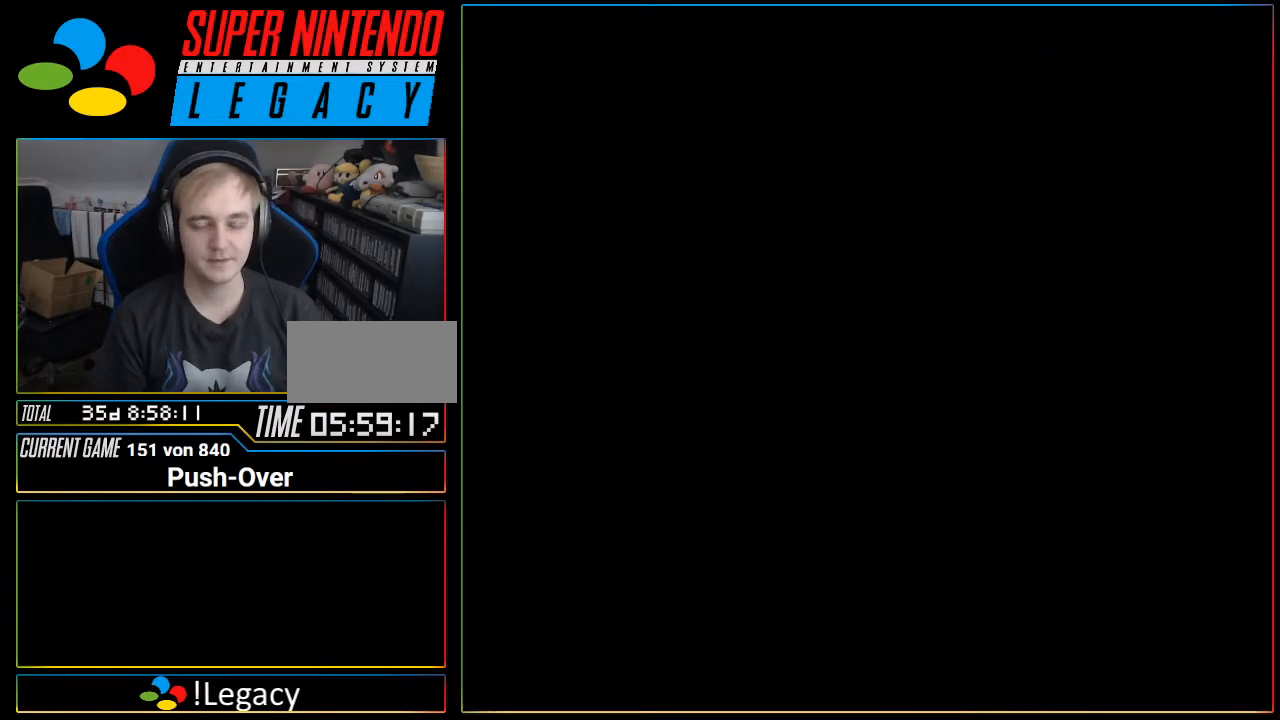
{"buttons": [], "events": []}
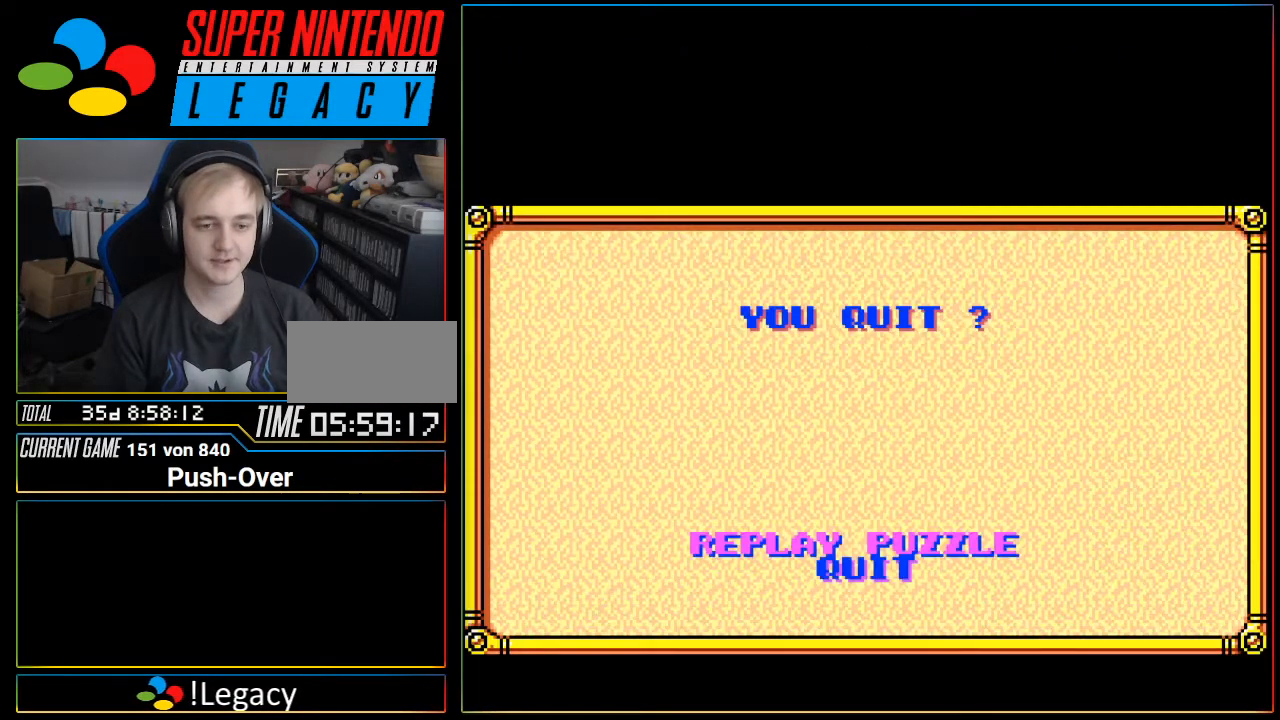
{"buttons": [], "events": [[434, "START", "down"], [467, "SELECT", "down"], [484, "SELECT", "up"], [484, "START", "up"]]}
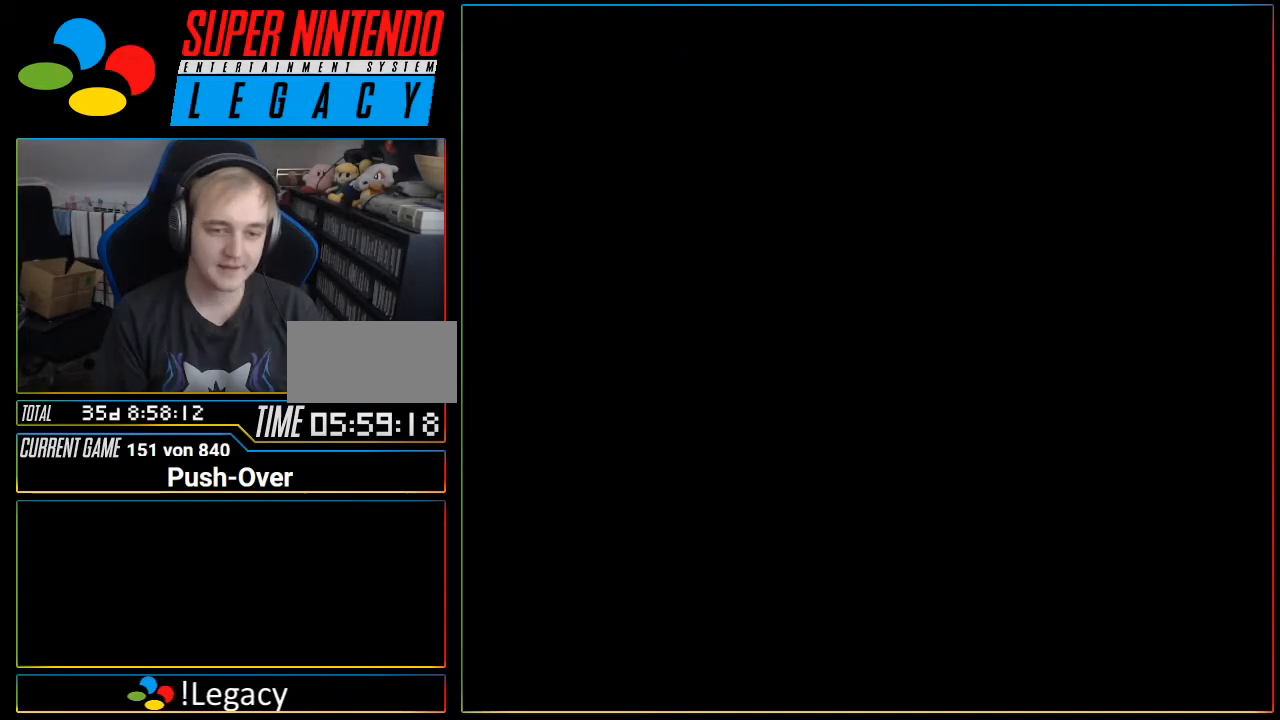
{"buttons": [], "events": []}